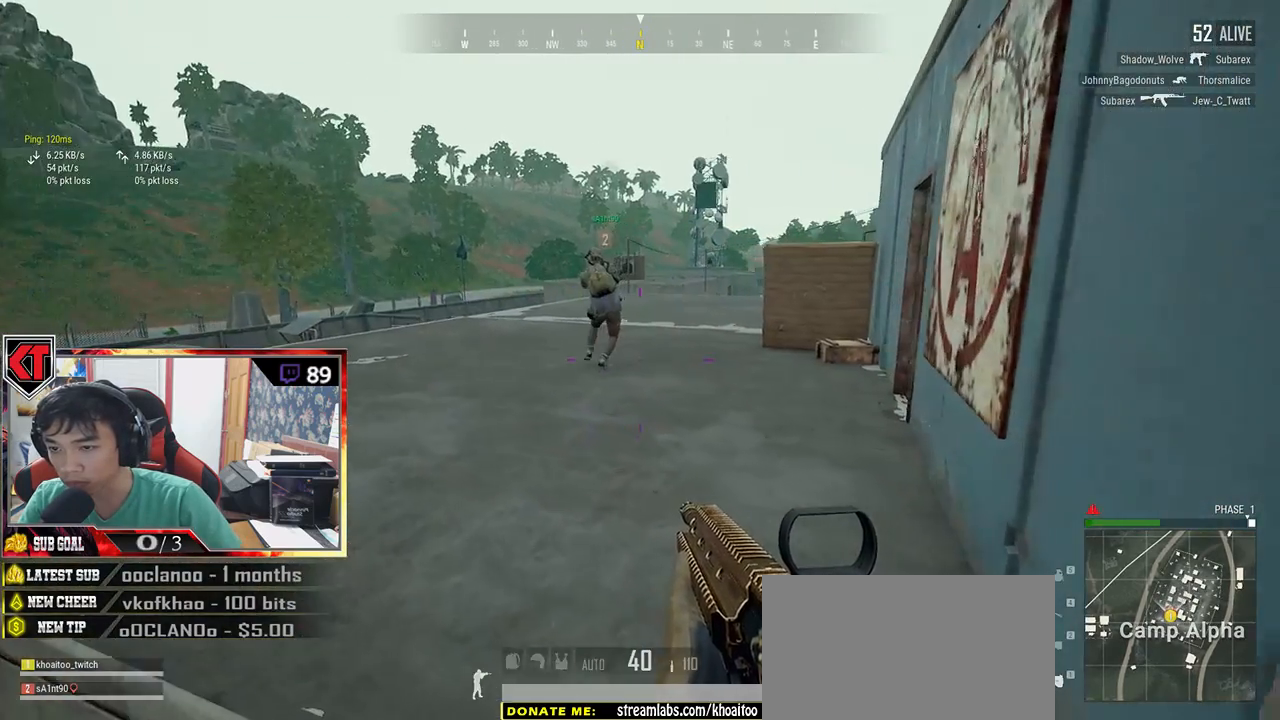
Gameplay with keyboard and mouse; each line is a JSON object with the keys and mouse buttons held at the frame after it. "events" lists presses ("down") and releases ("up") of "a", "c", "ctrl", "d", "e", "f", "q", "r", "s", "shift", "space", "tab", "v", "w", "x", "z", "mouse_left", "mouse_wheel" and "mouse_right" between this image and that frame as [ms after this image, input, new state], when the widget could be followed in between. "mouse_left", "mouse_wheel", "mouse_right" = the "left", "wheel", "right" buttons of the "mouse" list. No other keys are recorded. "wheel" means that the mouse wheel is clicked or scrolled. Mouse movement is not recorded.
{"keys": ["d", "s"], "mouse": [], "events": [[116, "a", "up"], [116, "s", "down"], [216, "d", "down"], [283, "s", "up"], [500, "s", "down"]]}
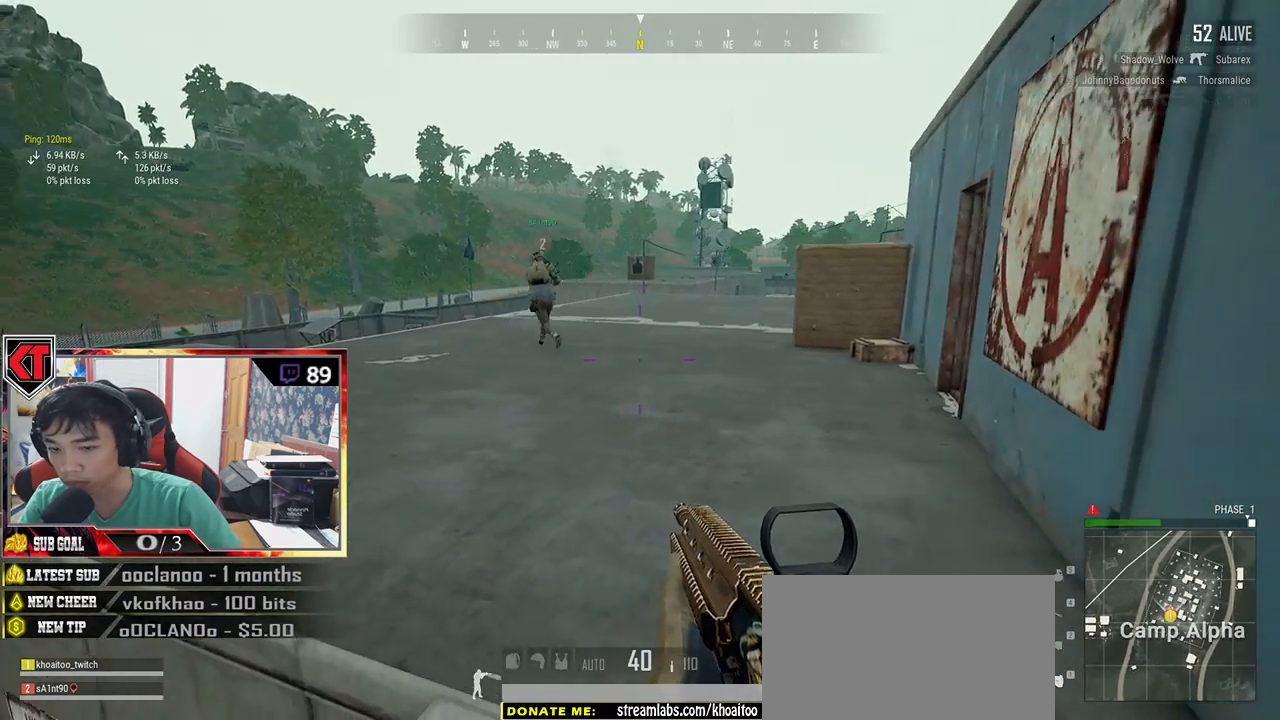
{"keys": ["d", "s"], "mouse": [], "events": [[150, "s", "up"], [483, "s", "down"]]}
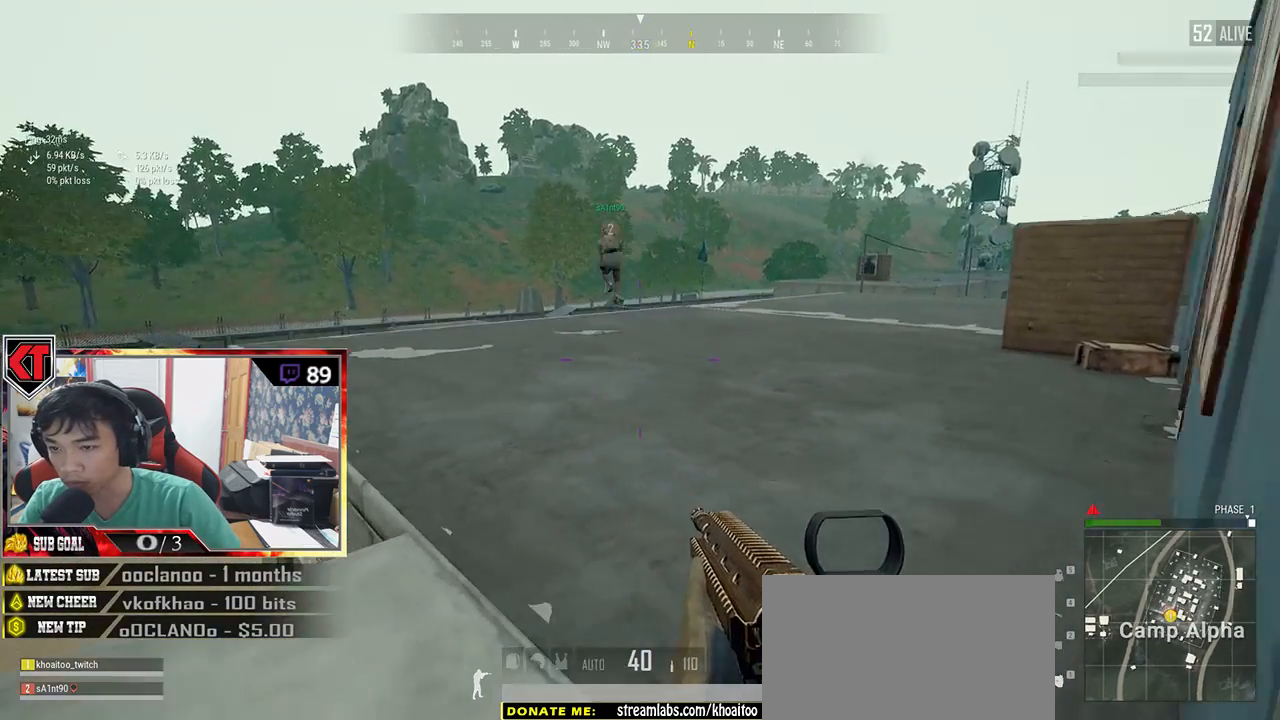
{"keys": ["a"], "mouse": [], "events": [[50, "d", "up"], [350, "a", "down"], [400, "s", "up"]]}
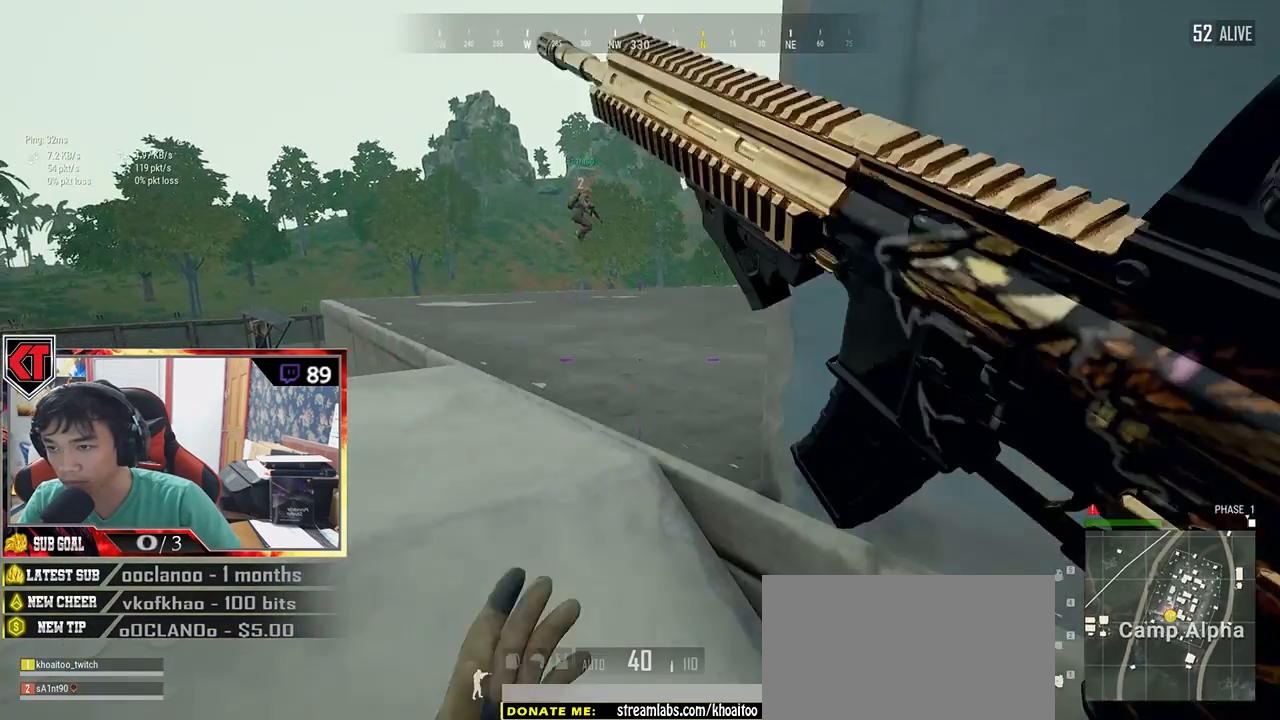
{"keys": ["a"], "mouse": ["left"], "events": [[33, "w", "down"], [133, "a", "up"], [333, "mouse_left", "down"], [366, "a", "down"], [416, "w", "up"]]}
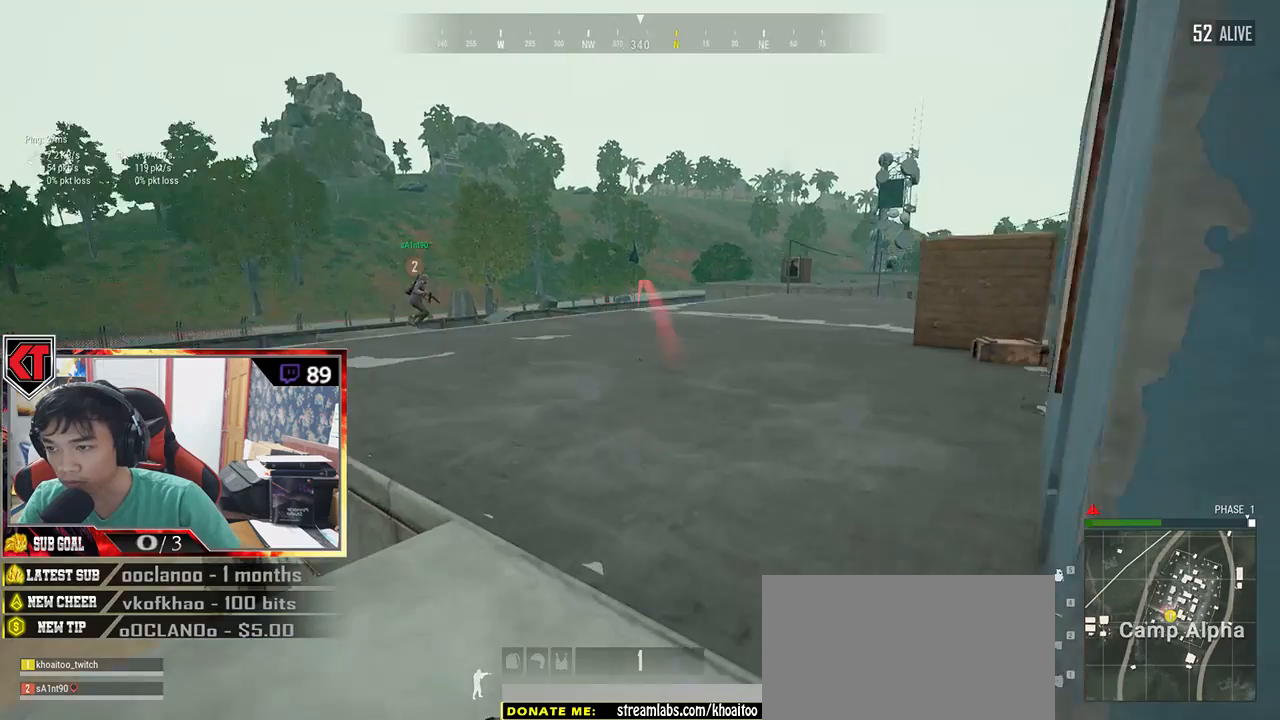
{"keys": ["w"], "mouse": ["left"], "events": [[133, "a", "up"], [300, "w", "down"]]}
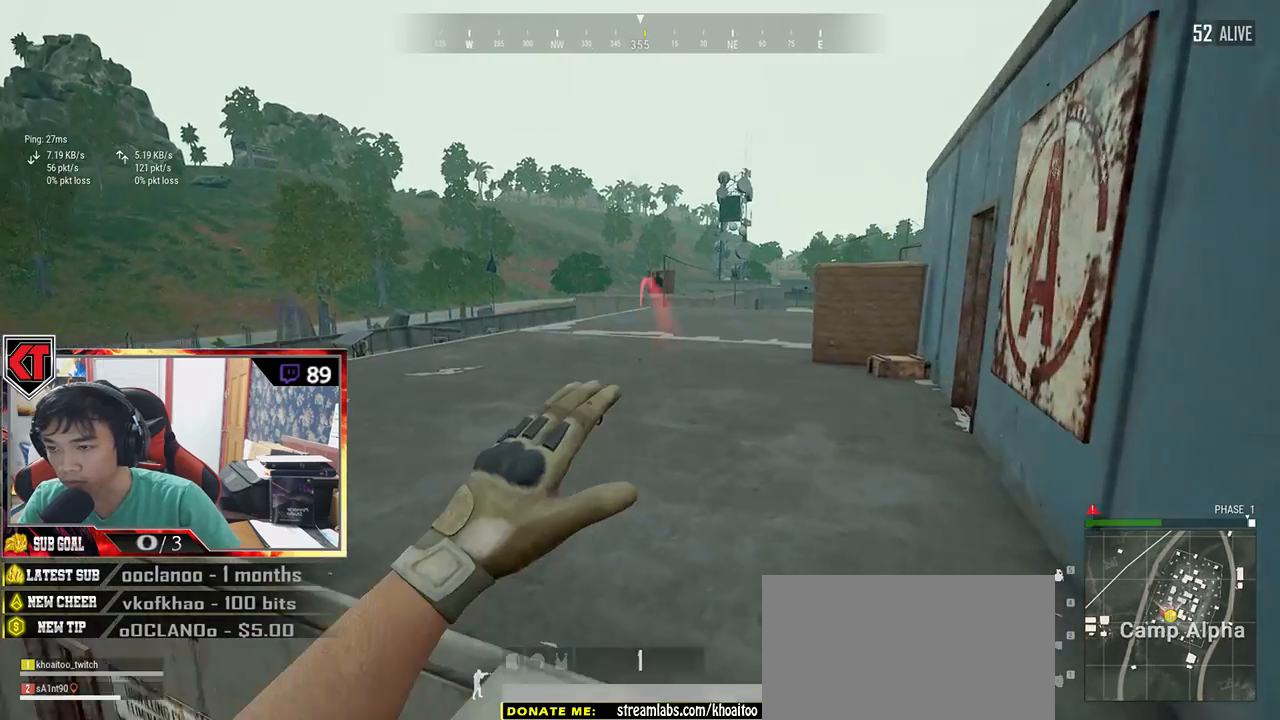
{"keys": ["s"], "mouse": [], "events": [[100, "mouse_left", "up"], [183, "mouse_left", "down"], [233, "mouse_left", "up"], [266, "w", "up"], [433, "s", "down"]]}
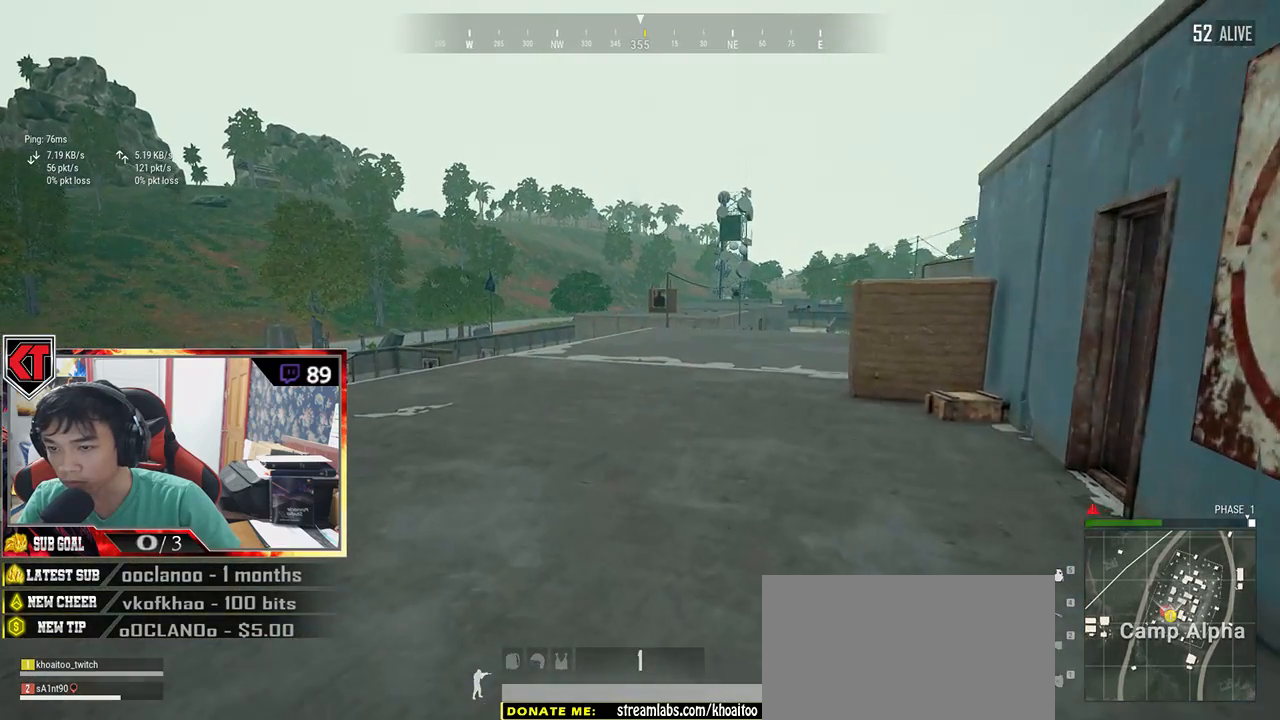
{"keys": ["d", "s"], "mouse": [], "events": [[466, "d", "down"]]}
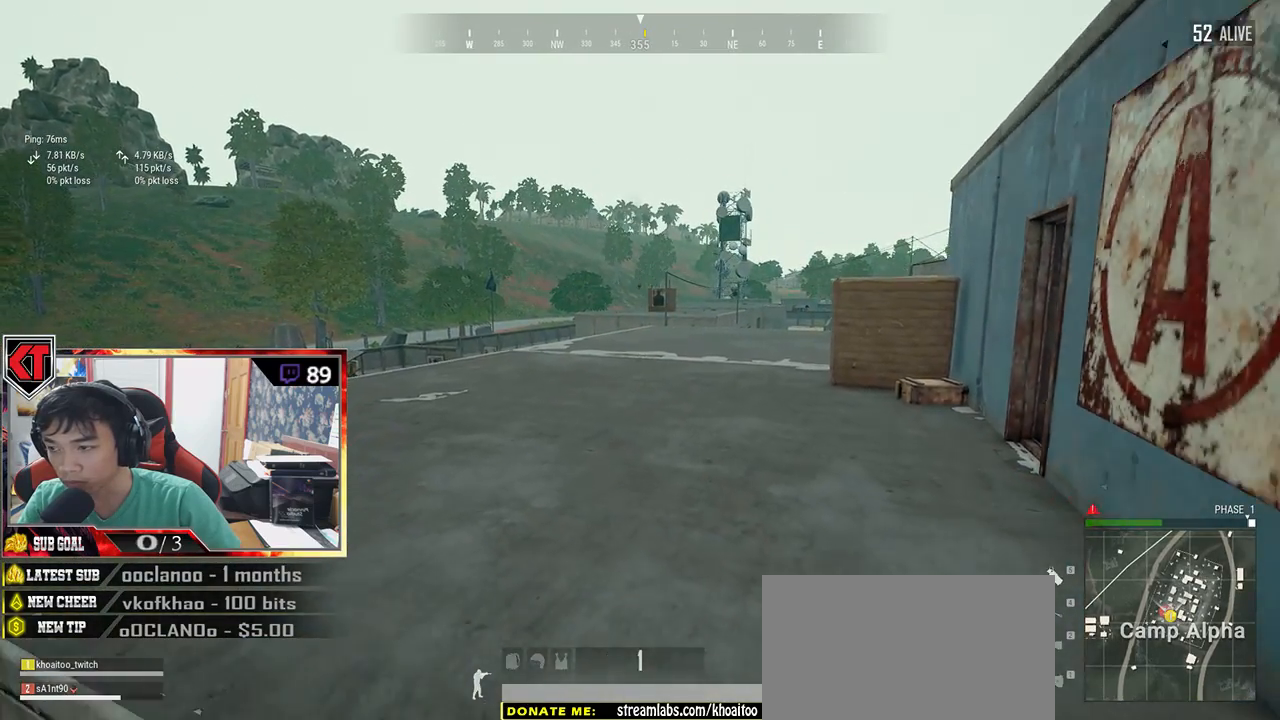
{"keys": ["d"], "mouse": [], "events": [[116, "s", "up"]]}
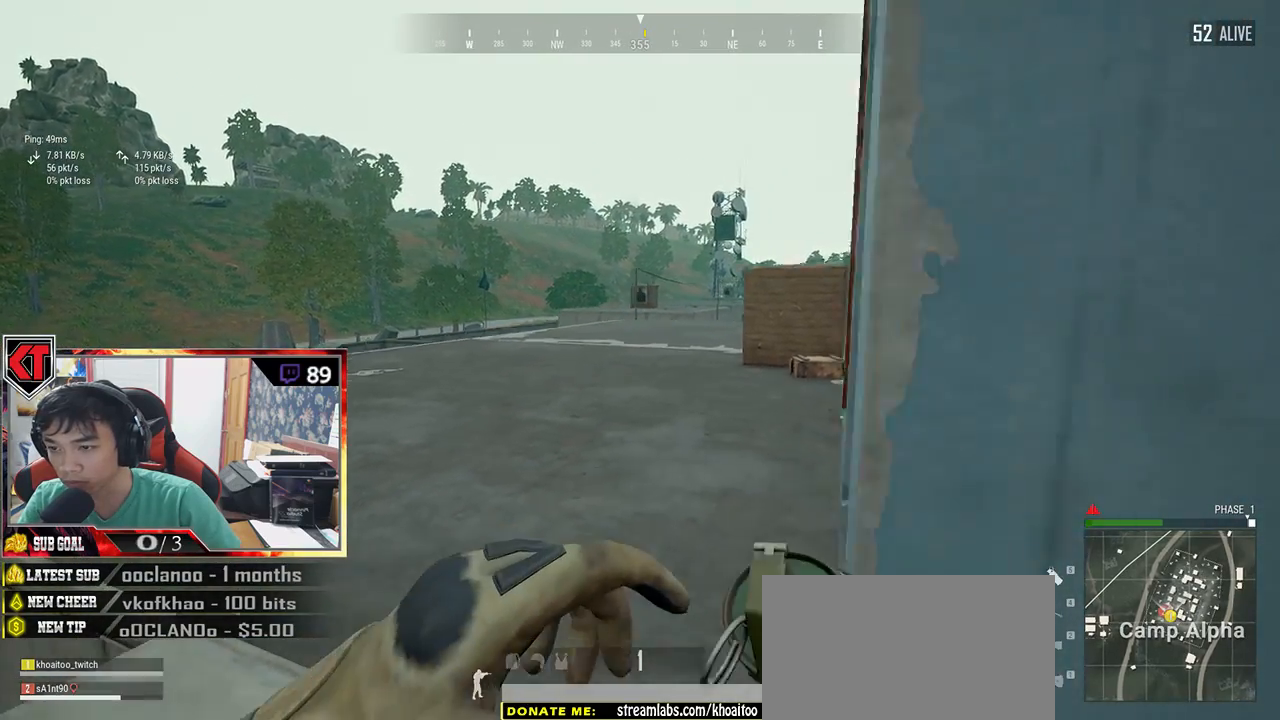
{"keys": ["a"], "mouse": [], "events": [[233, "d", "up"], [316, "s", "down"], [450, "a", "down"], [500, "s", "up"]]}
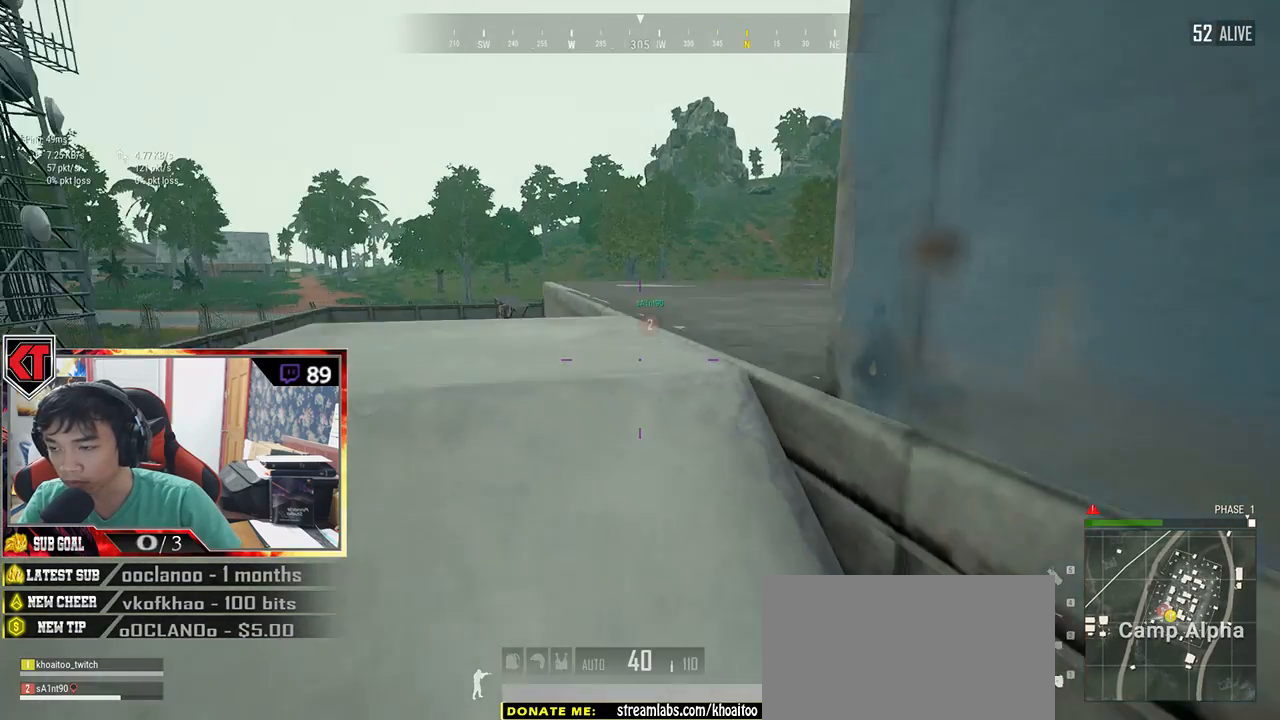
{"keys": ["w"], "mouse": [], "events": [[116, "a", "up"], [116, "w", "down"]]}
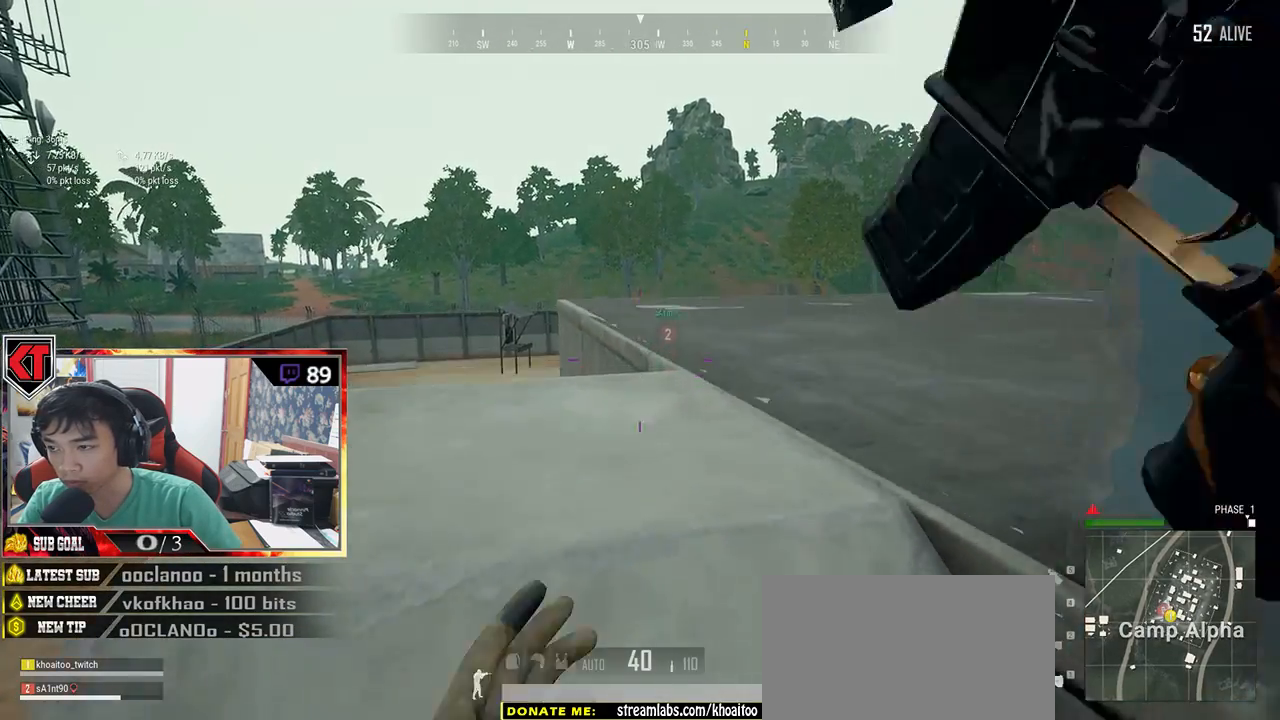
{"keys": ["d"], "mouse": [], "events": [[83, "a", "down"], [166, "w", "up"], [383, "a", "up"], [500, "d", "down"]]}
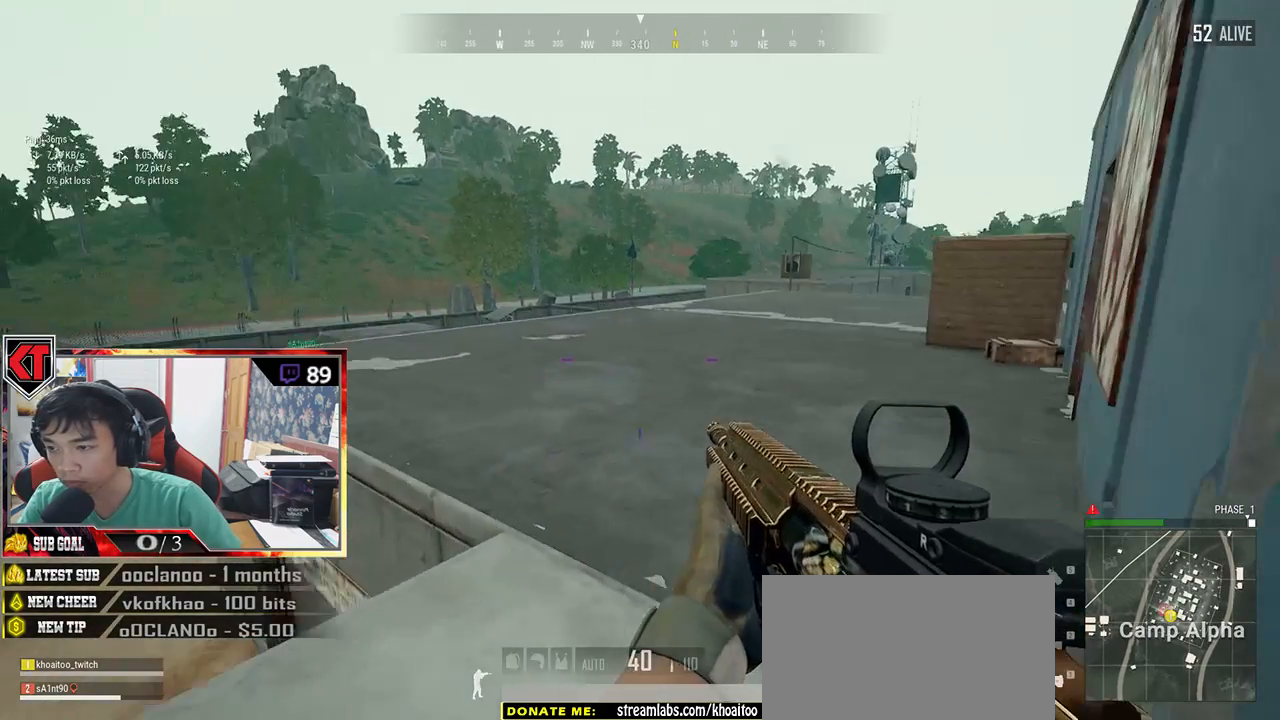
{"keys": ["a", "d"], "mouse": [], "events": [[66, "w", "down"], [350, "w", "up"], [433, "a", "down"]]}
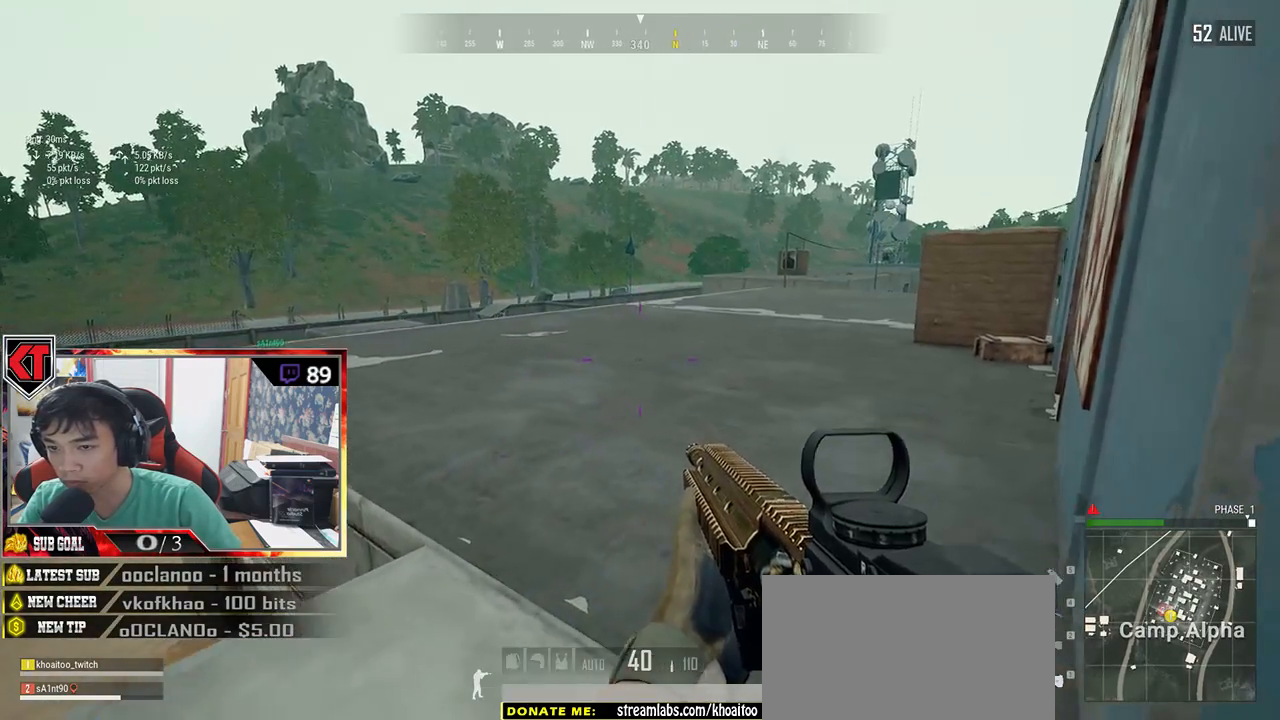
{"keys": ["a", "w"], "mouse": [], "events": [[33, "d", "up"], [283, "w", "down"]]}
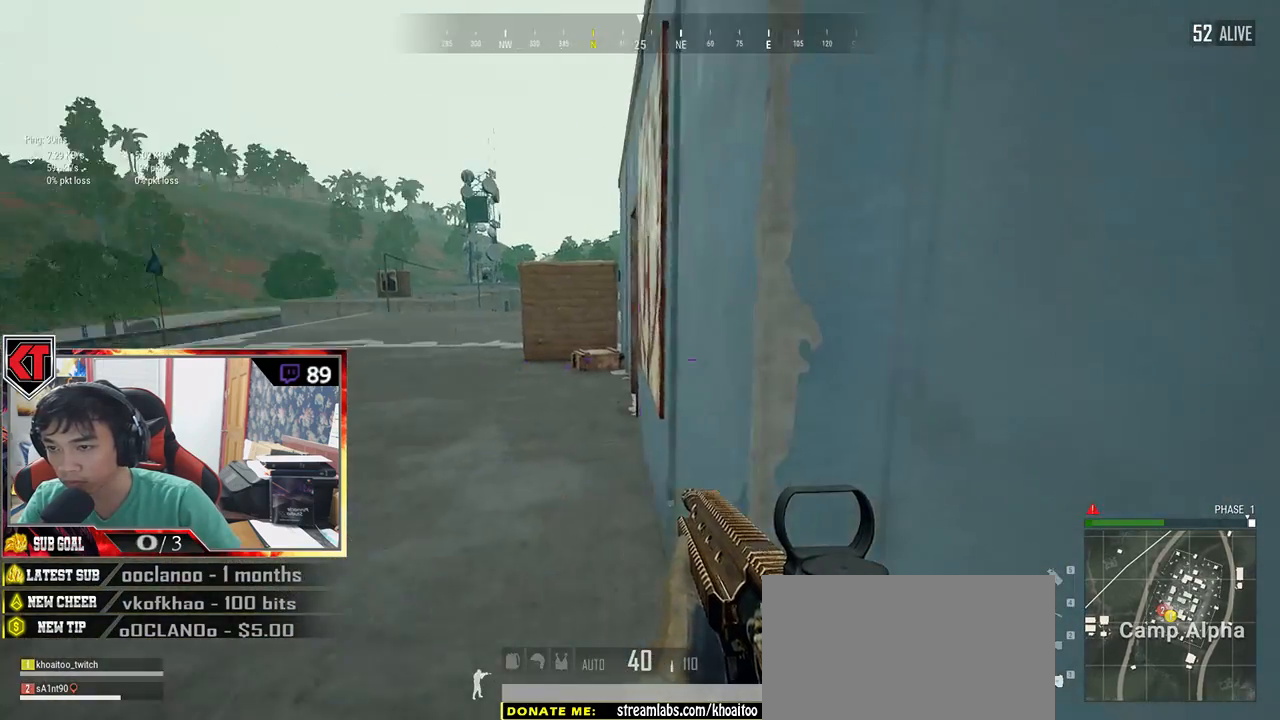
{"keys": ["d", "w"], "mouse": [], "events": [[33, "a", "up"], [83, "d", "down"], [116, "w", "up"], [416, "w", "down"]]}
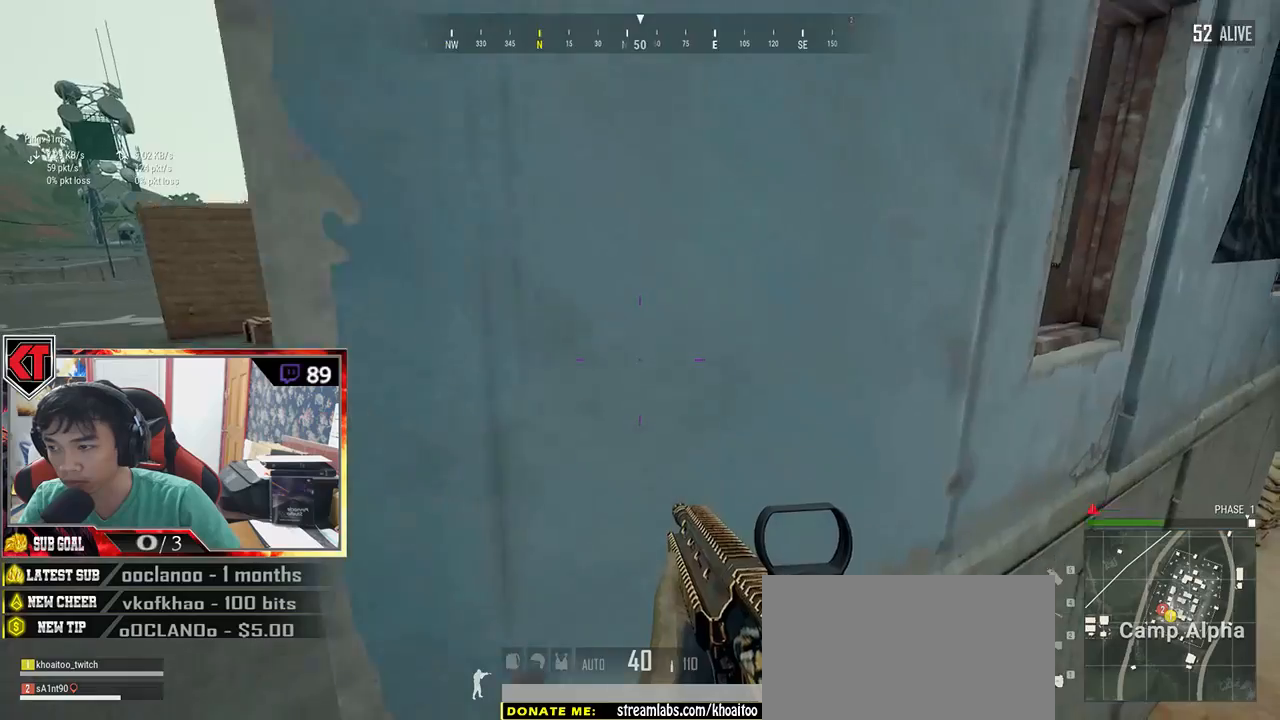
{"keys": [], "mouse": [], "events": [[33, "d", "up"], [250, "a", "down"], [300, "w", "up"], [416, "a", "up"]]}
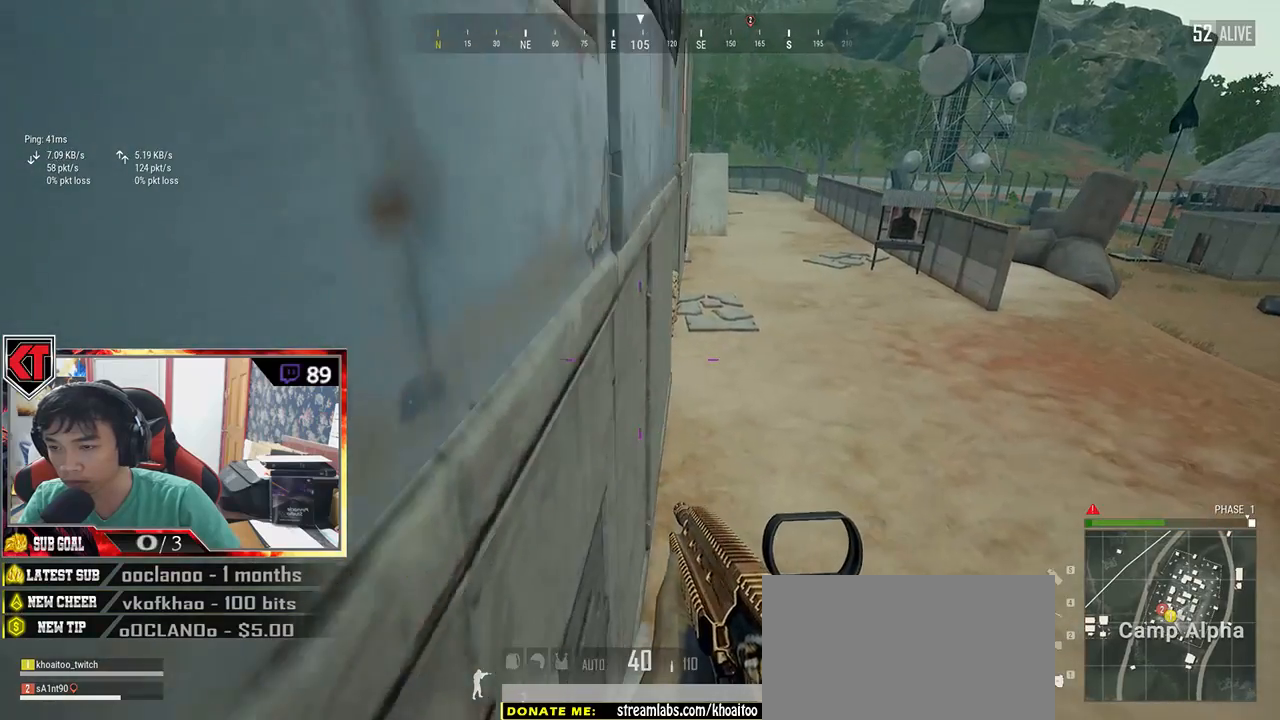
{"keys": [], "mouse": [], "events": [[33, "d", "down"], [233, "d", "up"], [316, "a", "down"], [483, "a", "up"]]}
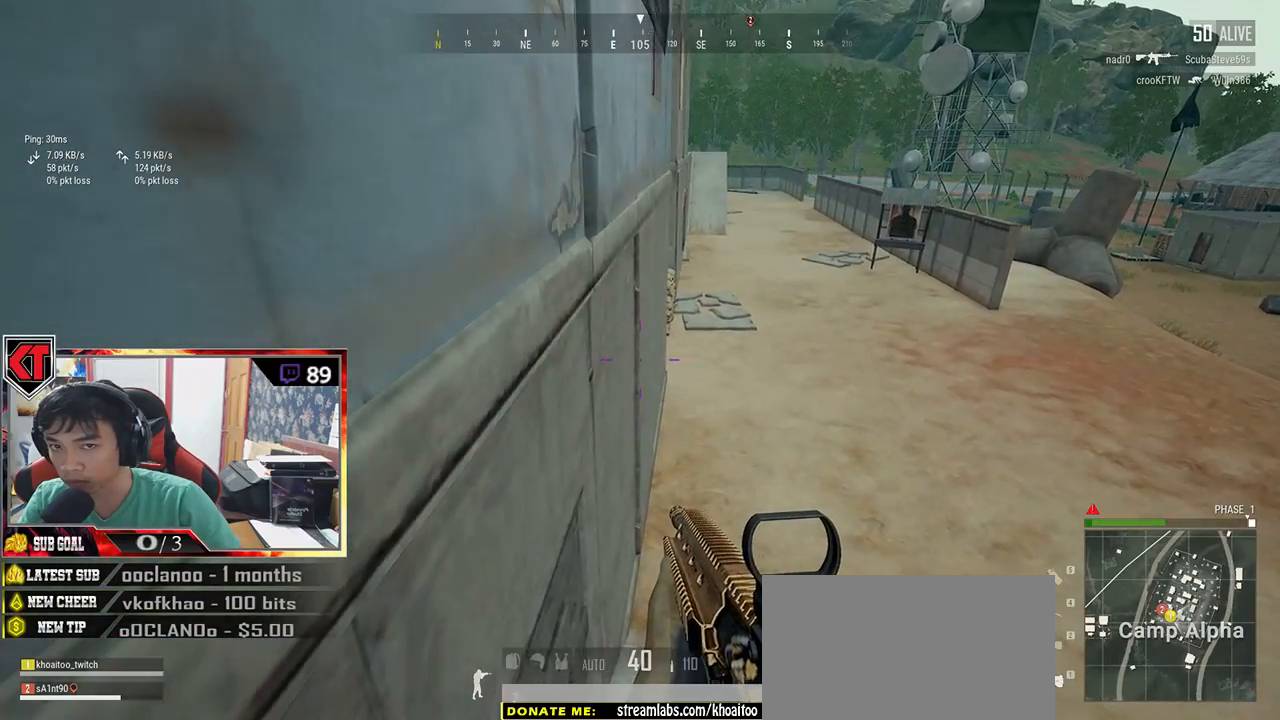
{"keys": ["a"], "mouse": [], "events": [[16, "d", "down"], [250, "d", "up"], [333, "a", "down"]]}
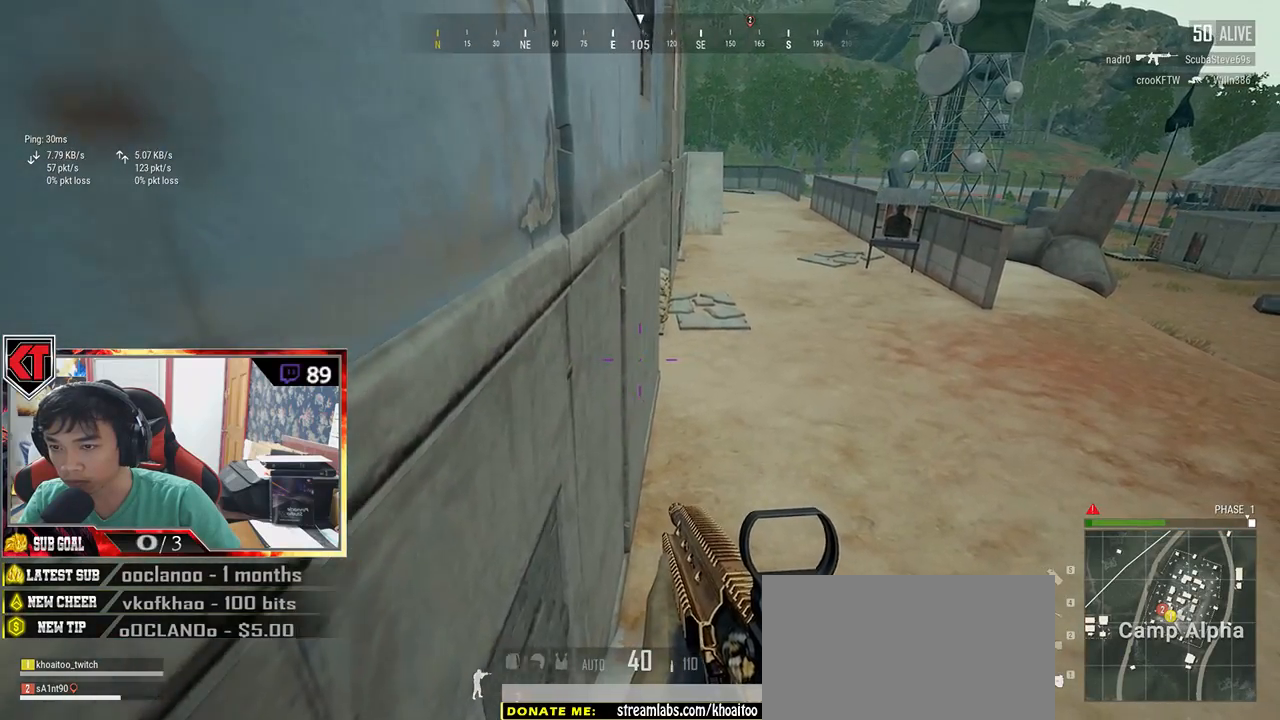
{"keys": ["a"], "mouse": [], "events": [[66, "s", "down"], [333, "s", "up"]]}
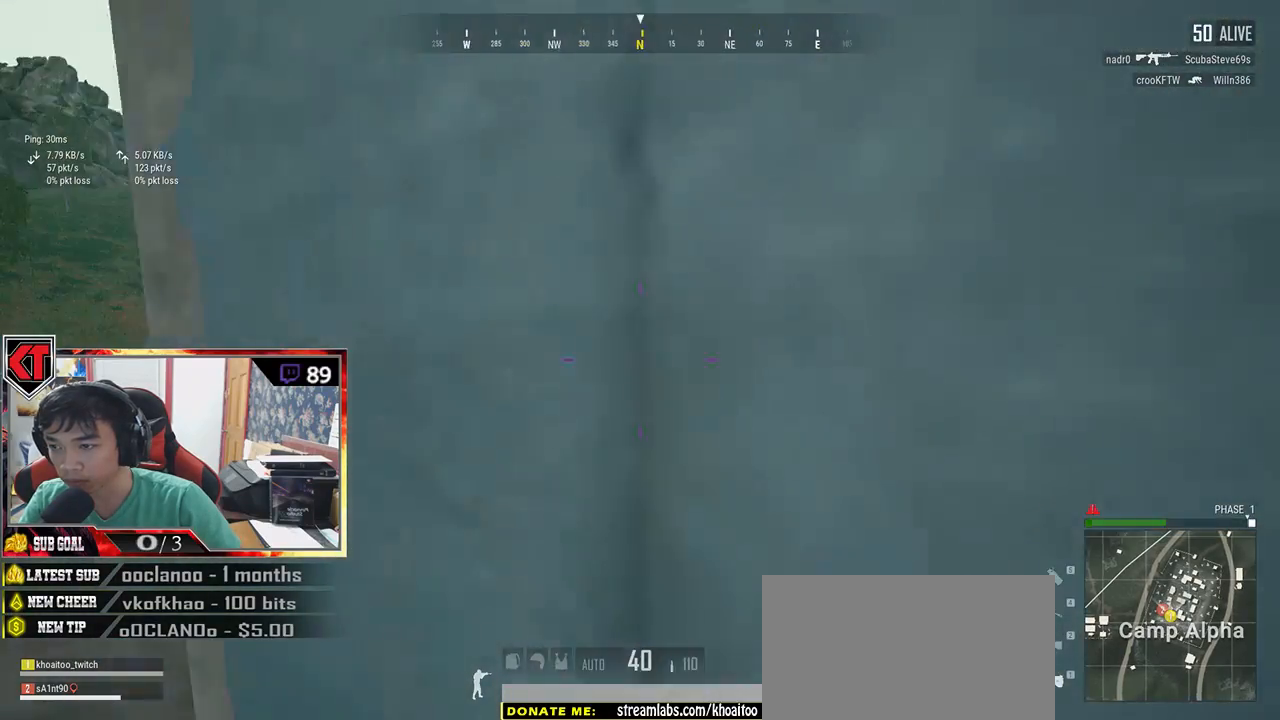
{"keys": ["d"], "mouse": [], "events": [[250, "s", "down"], [316, "a", "up"], [366, "d", "down"], [400, "s", "up"]]}
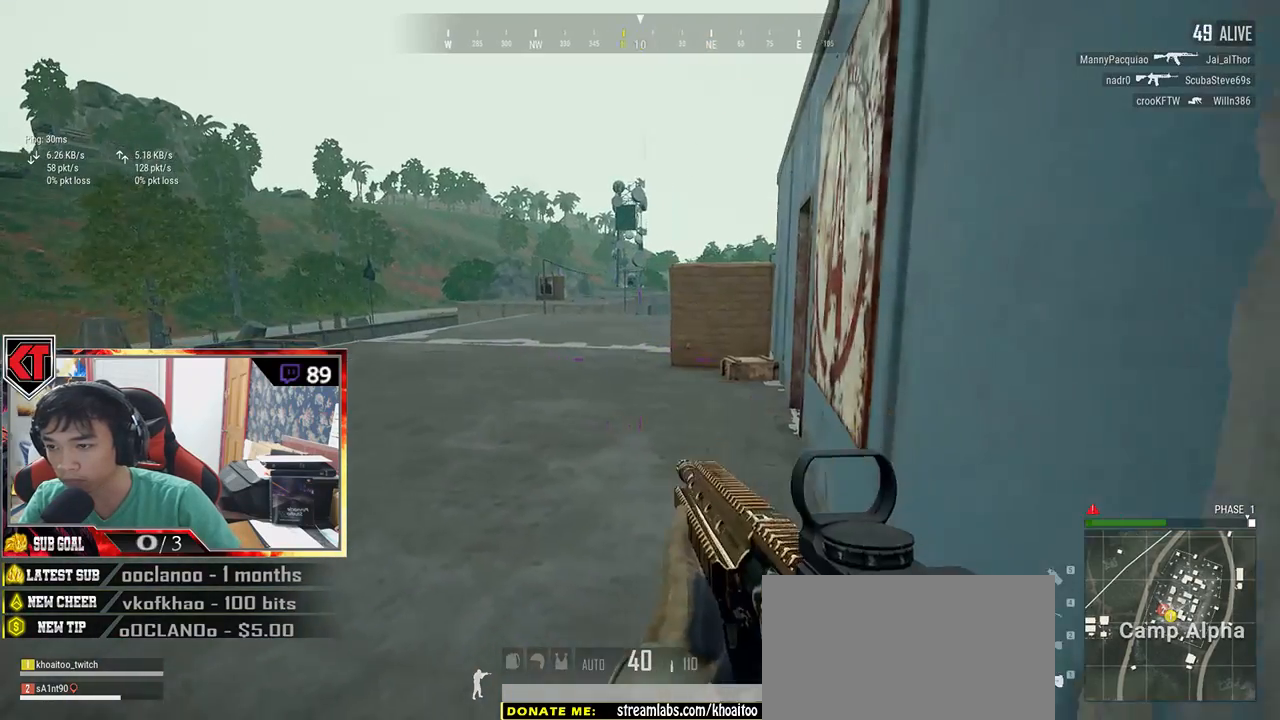
{"keys": ["a"], "mouse": [], "events": [[50, "a", "down"], [50, "d", "up"], [133, "w", "down"], [416, "w", "up"]]}
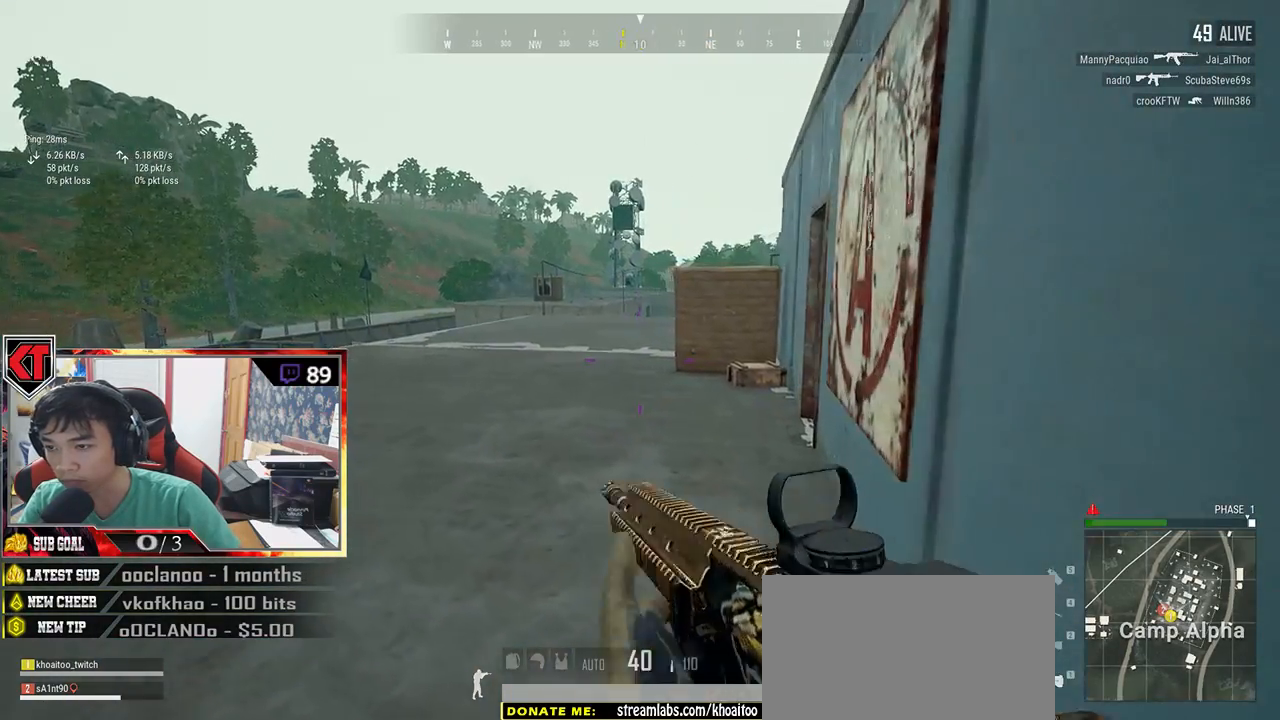
{"keys": ["a"], "mouse": [], "events": [[33, "a", "up"], [83, "s", "down"], [233, "d", "down"], [283, "s", "up"], [466, "a", "down"], [483, "d", "up"]]}
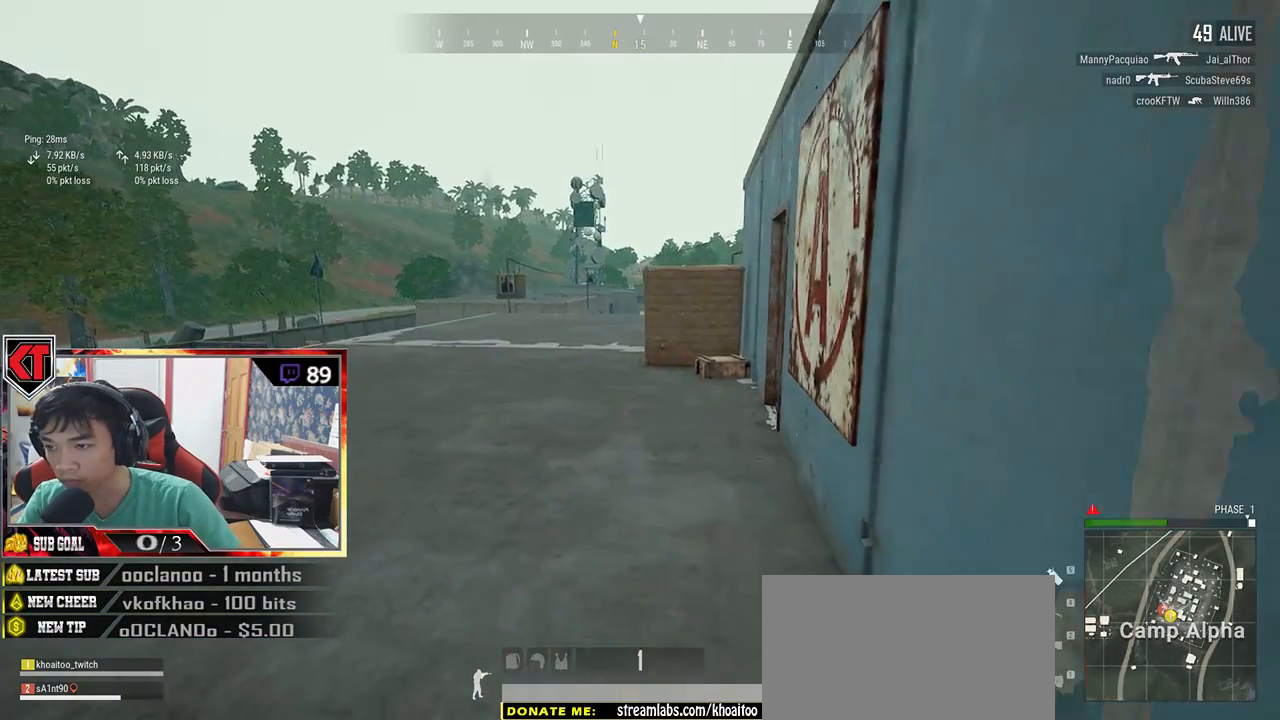
{"keys": [], "mouse": ["left"], "events": [[83, "mouse_left", "down"], [333, "a", "up"]]}
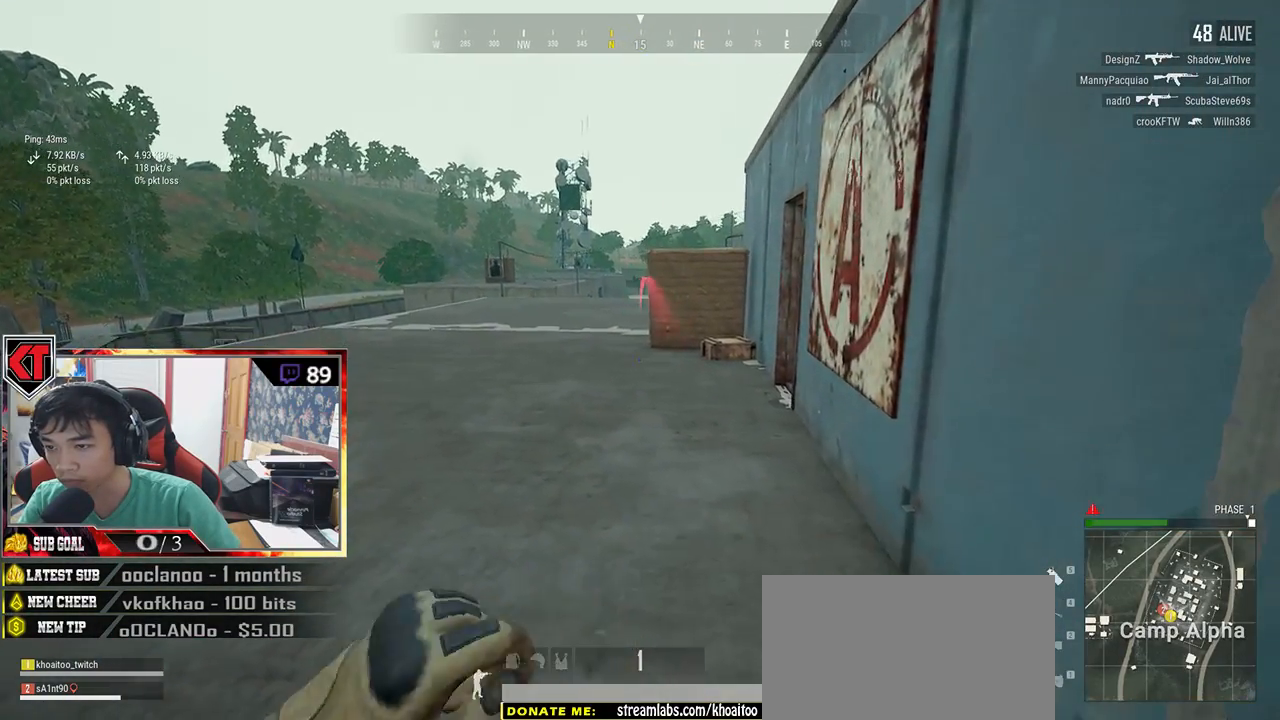
{"keys": ["d", "w"], "mouse": ["left"], "events": [[16, "w", "down"], [183, "d", "down"], [183, "w", "up"], [333, "w", "down"]]}
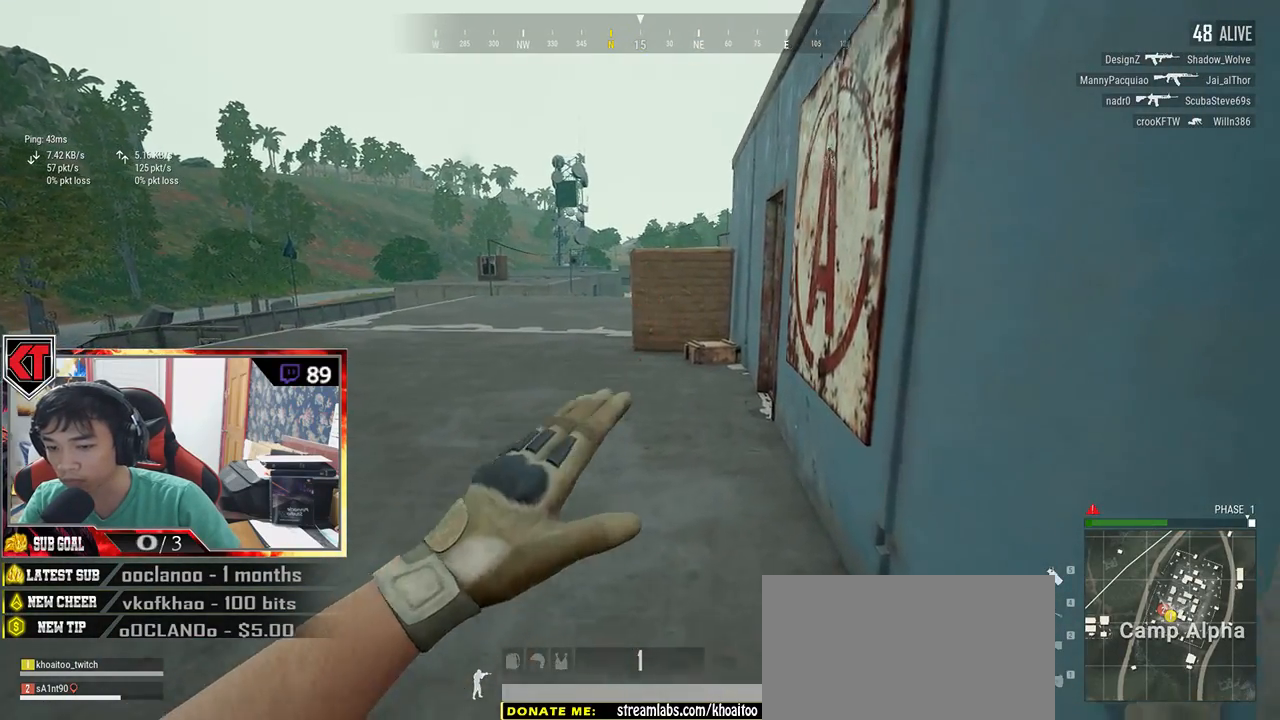
{"keys": ["d", "s"], "mouse": ["left"], "events": [[50, "w", "up"], [66, "d", "up"], [200, "s", "down"], [483, "d", "down"]]}
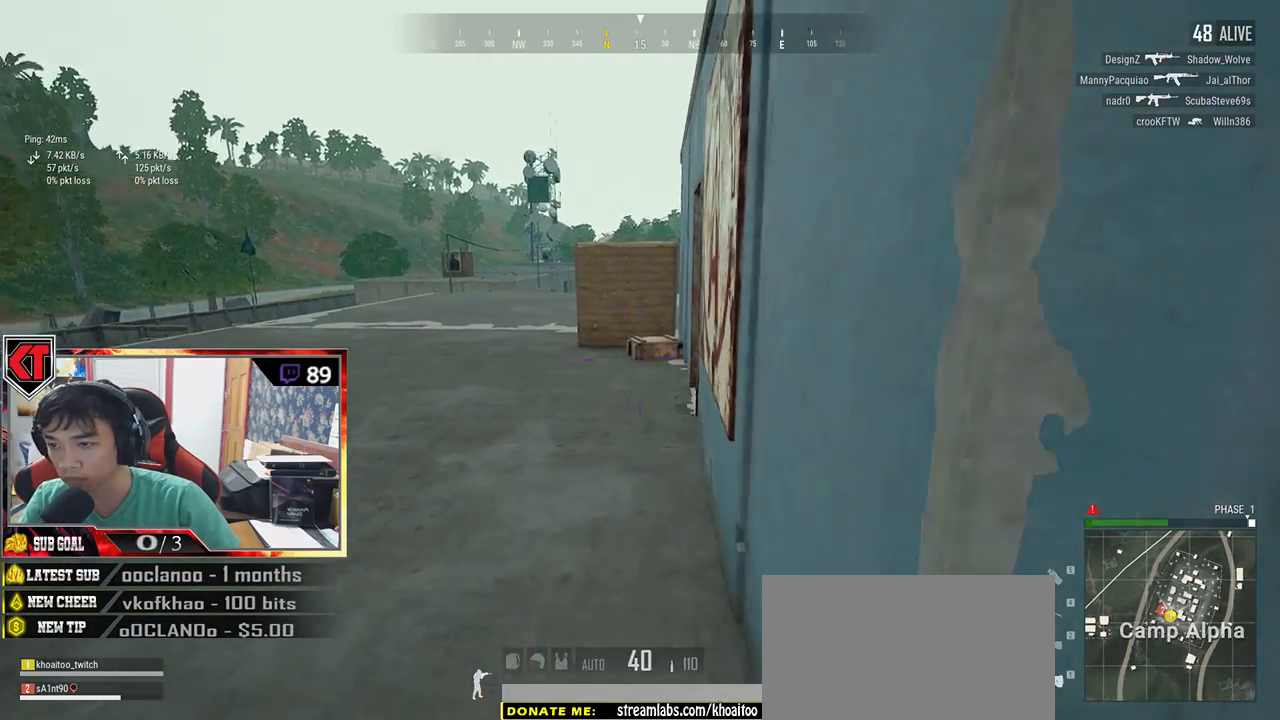
{"keys": ["a", "w"], "mouse": [], "events": [[50, "mouse_left", "up"], [50, "s", "up"], [183, "w", "down"], [316, "d", "up"], [333, "w", "up"], [350, "a", "down"], [450, "w", "down"]]}
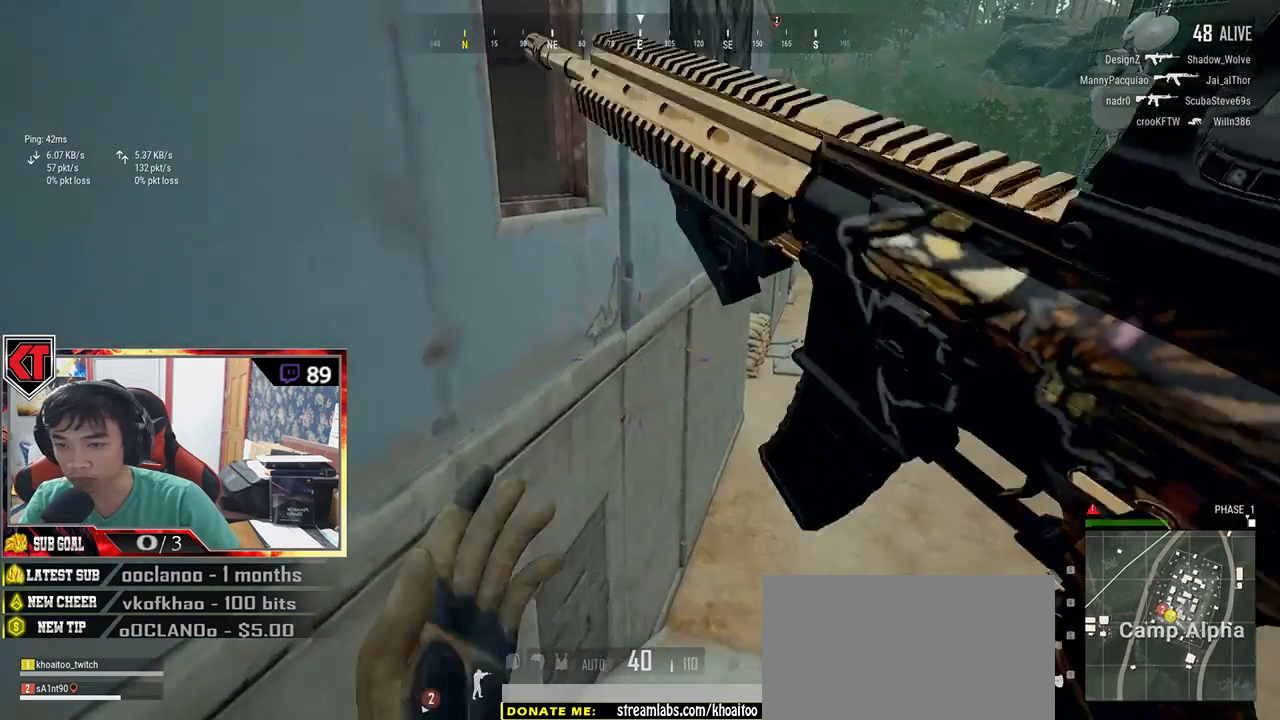
{"keys": [], "mouse": [], "events": [[16, "a", "up"], [150, "a", "down"], [216, "w", "up"], [366, "a", "up"]]}
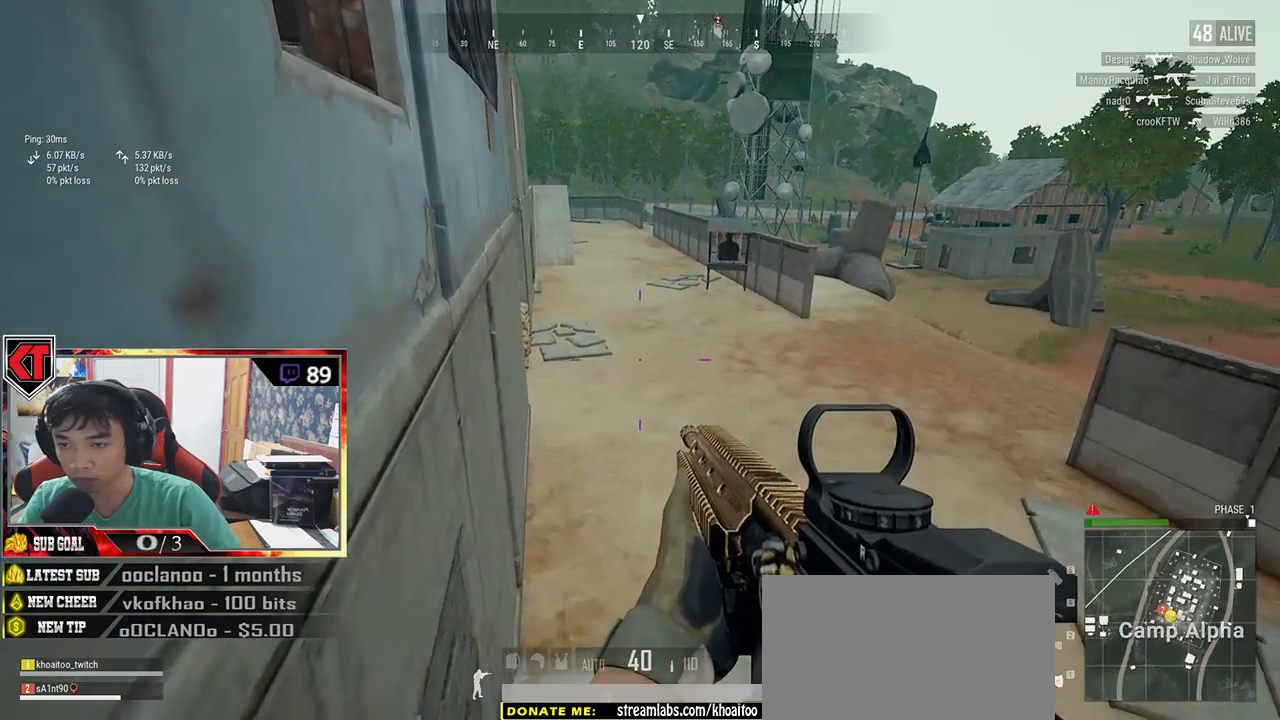
{"keys": [], "mouse": [], "events": []}
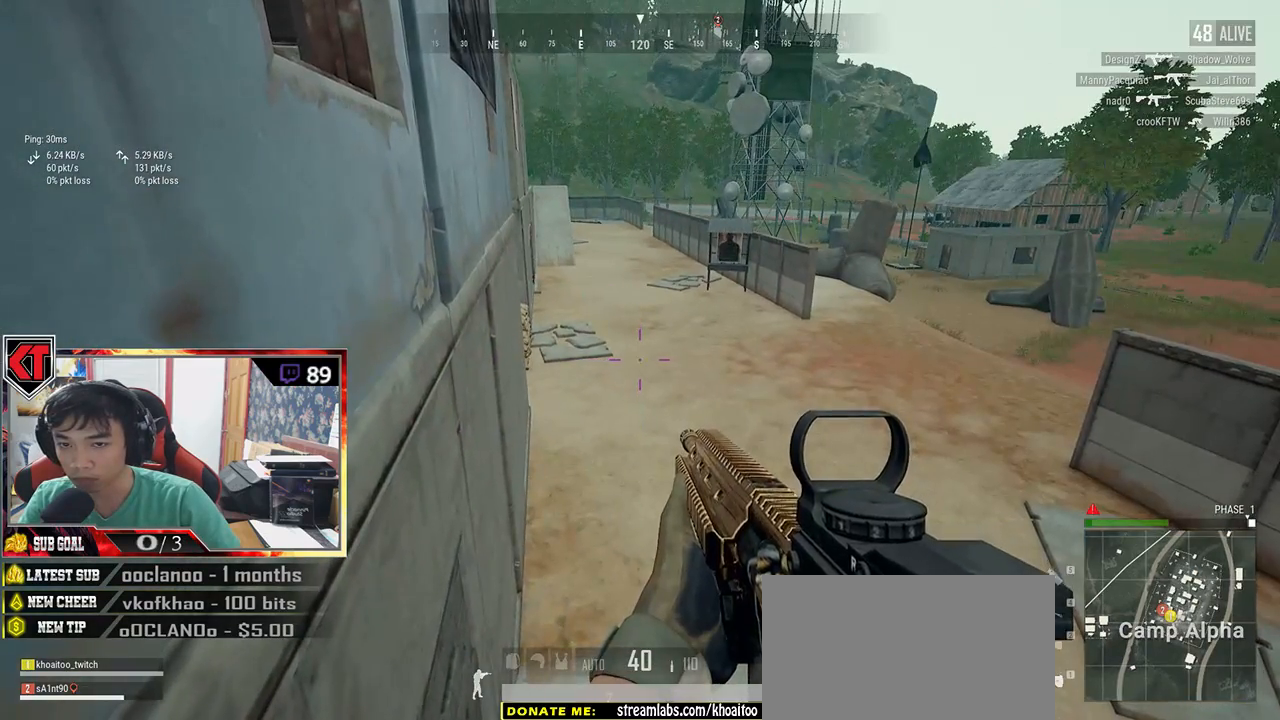
{"keys": ["d", "w"], "mouse": [], "events": [[16, "w", "down"], [416, "d", "down"]]}
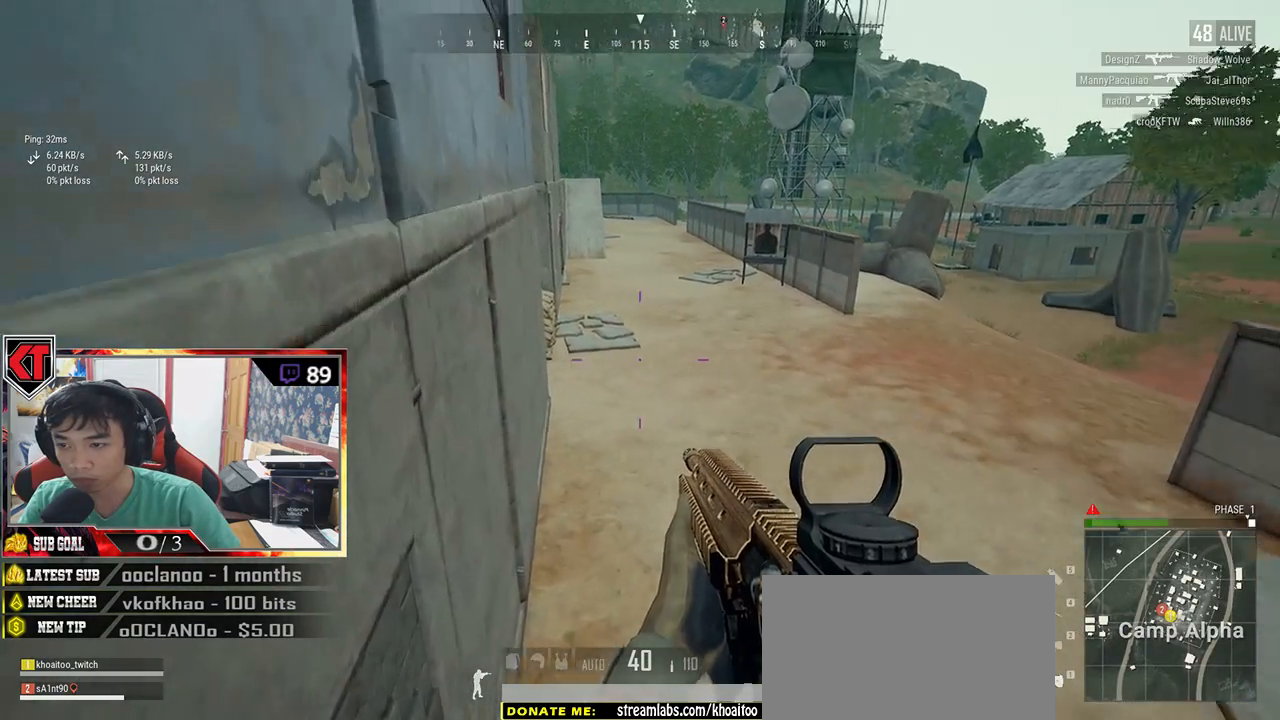
{"keys": ["d", "w"], "mouse": [], "events": [[283, "w", "up"], [466, "w", "down"]]}